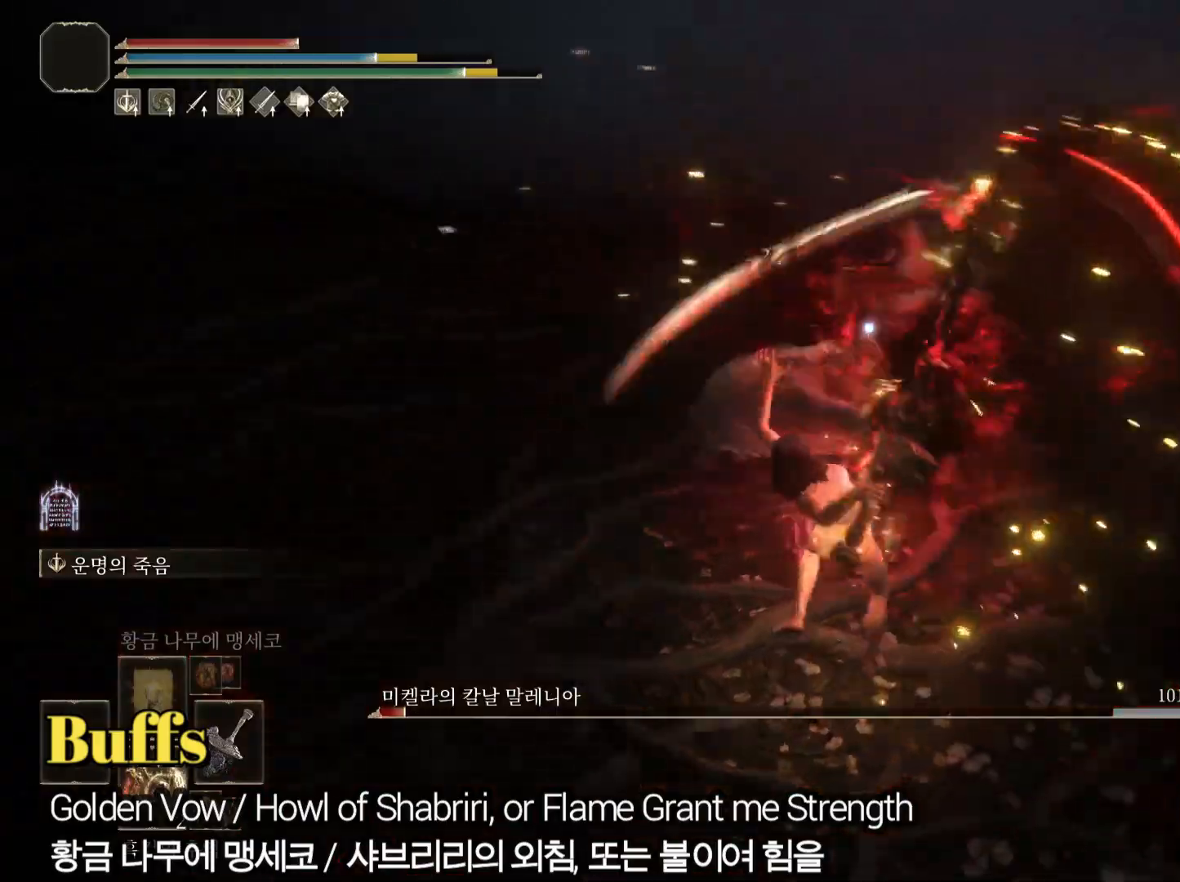
Gameplay with a controller (PlayStation layout); each line is a JSON object with the inputs held at the frame after it. "events" lists button and stick changes between this image and that frame as [ms after this image, input, new state], when the widget could be followed in between. Not read: HOME.
{"buttons": [], "left_stick": "center", "right_stick": "center", "events": [[333, "left_stick", "down-left"], [467, "left_stick", "center"]]}
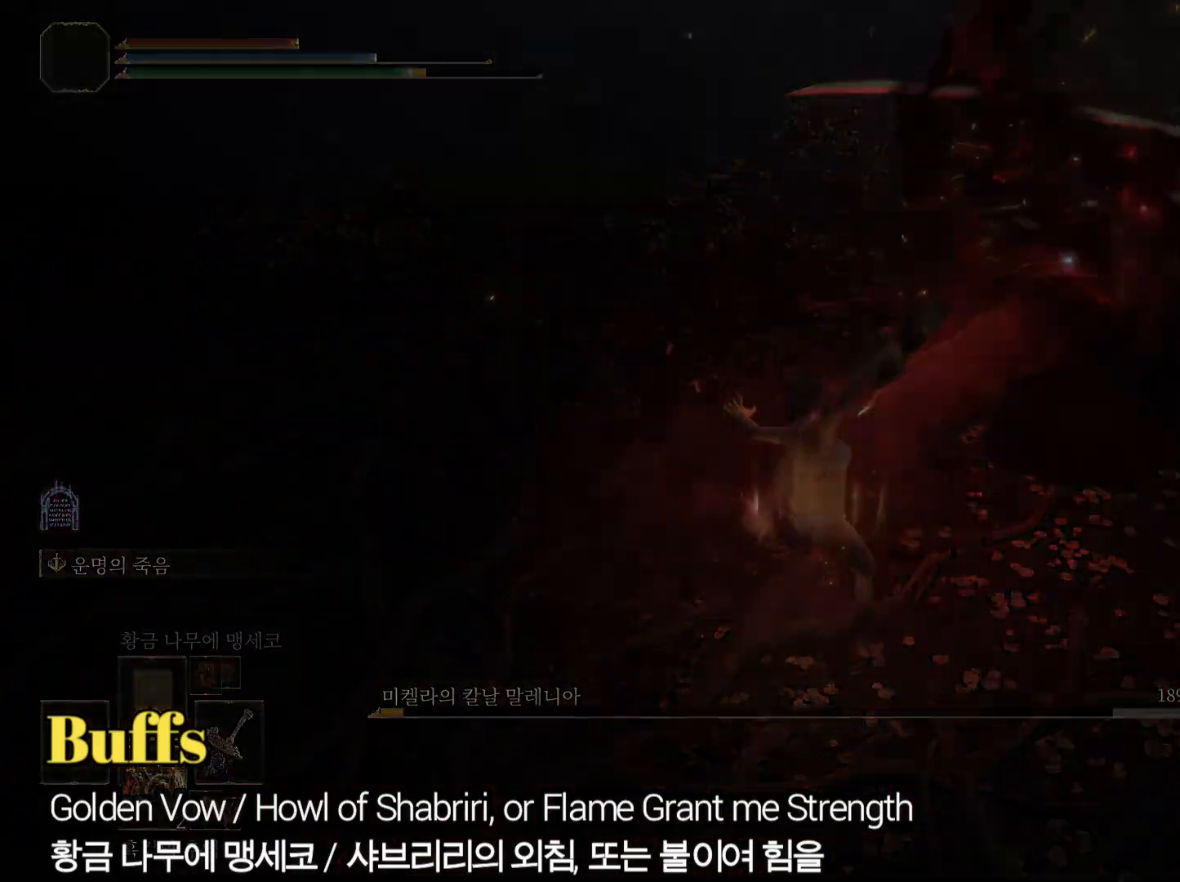
{"buttons": [], "left_stick": "up", "right_stick": "center", "events": [[351, "left_stick", "up"]]}
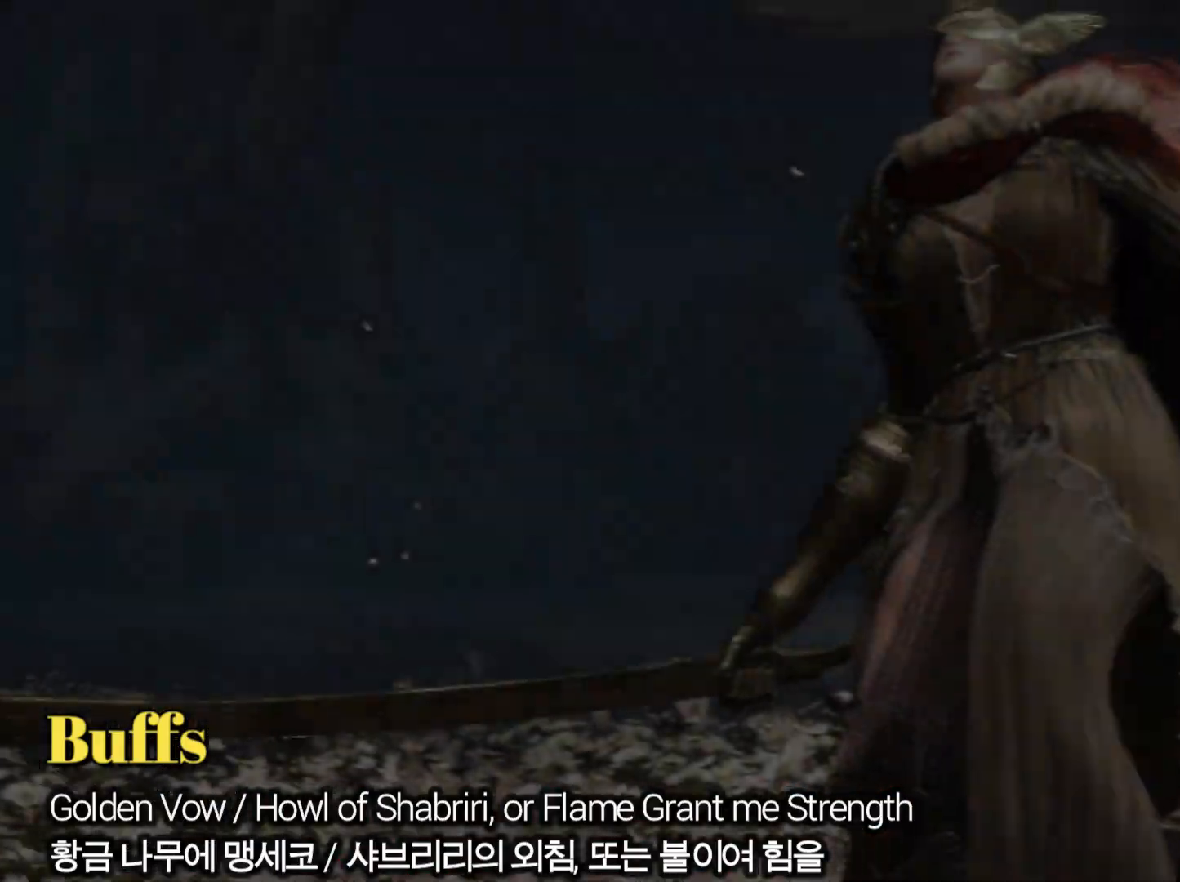
{"buttons": [], "left_stick": "up", "right_stick": "center", "events": []}
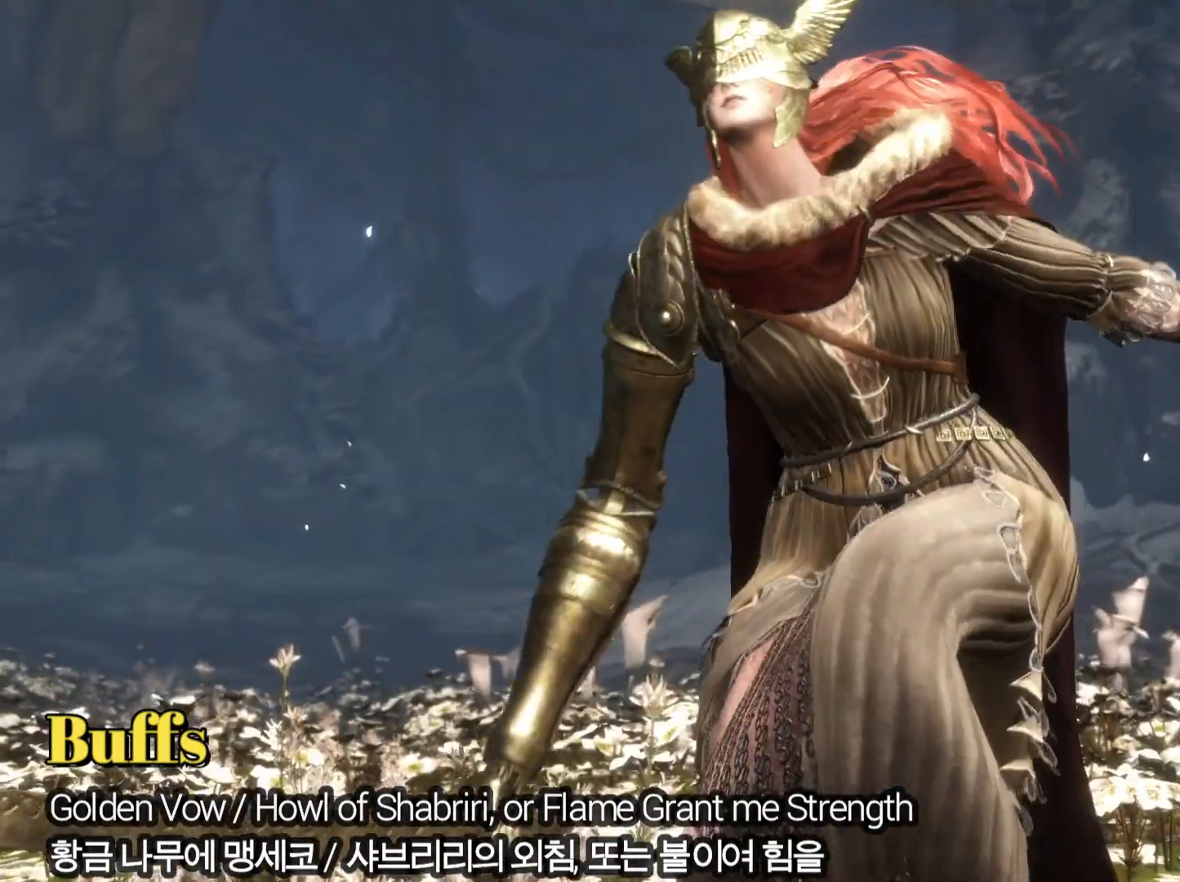
{"buttons": [], "left_stick": "up", "right_stick": "center", "events": [[384, "START", "down"], [467, "START", "up"]]}
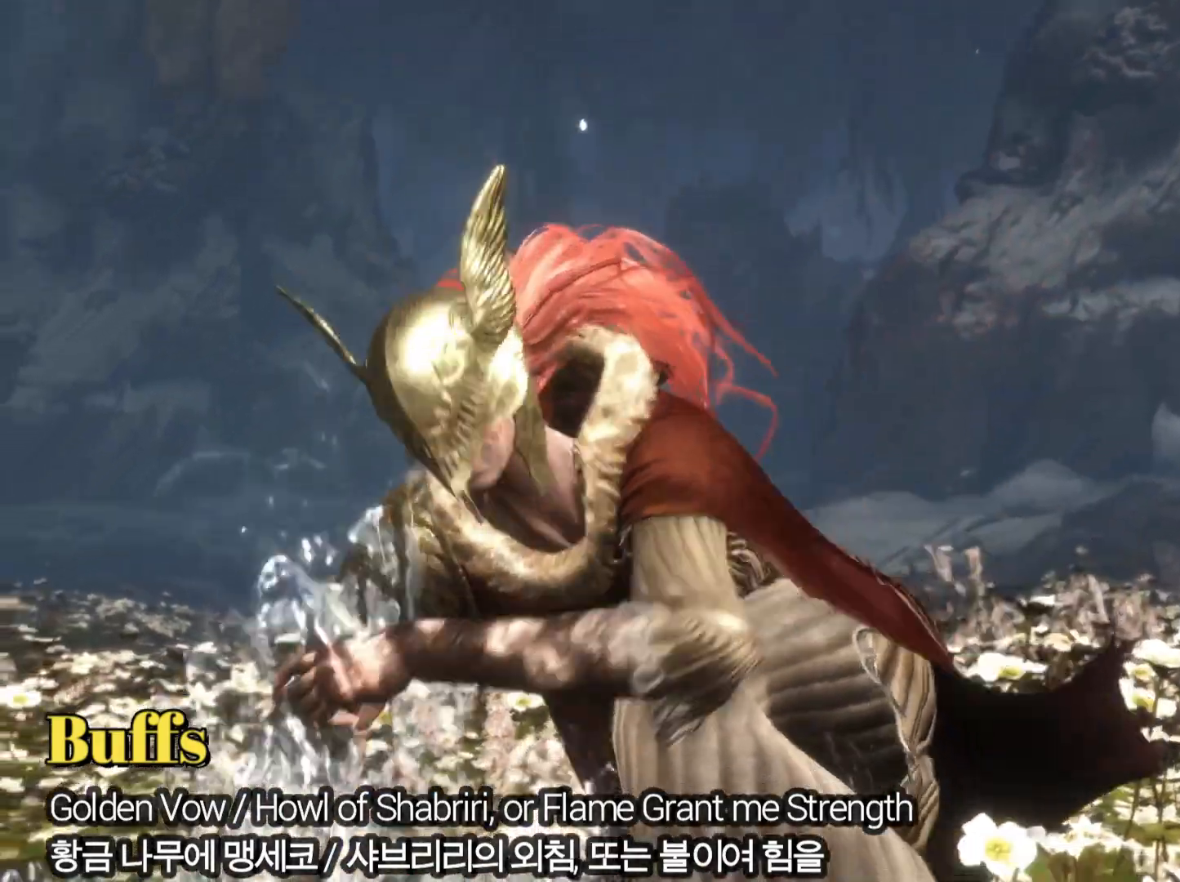
{"buttons": ["TRIANGLE"], "left_stick": "up", "right_stick": "center", "events": [[33, "START", "down"], [117, "START", "up"], [233, "TRIANGLE", "down"]]}
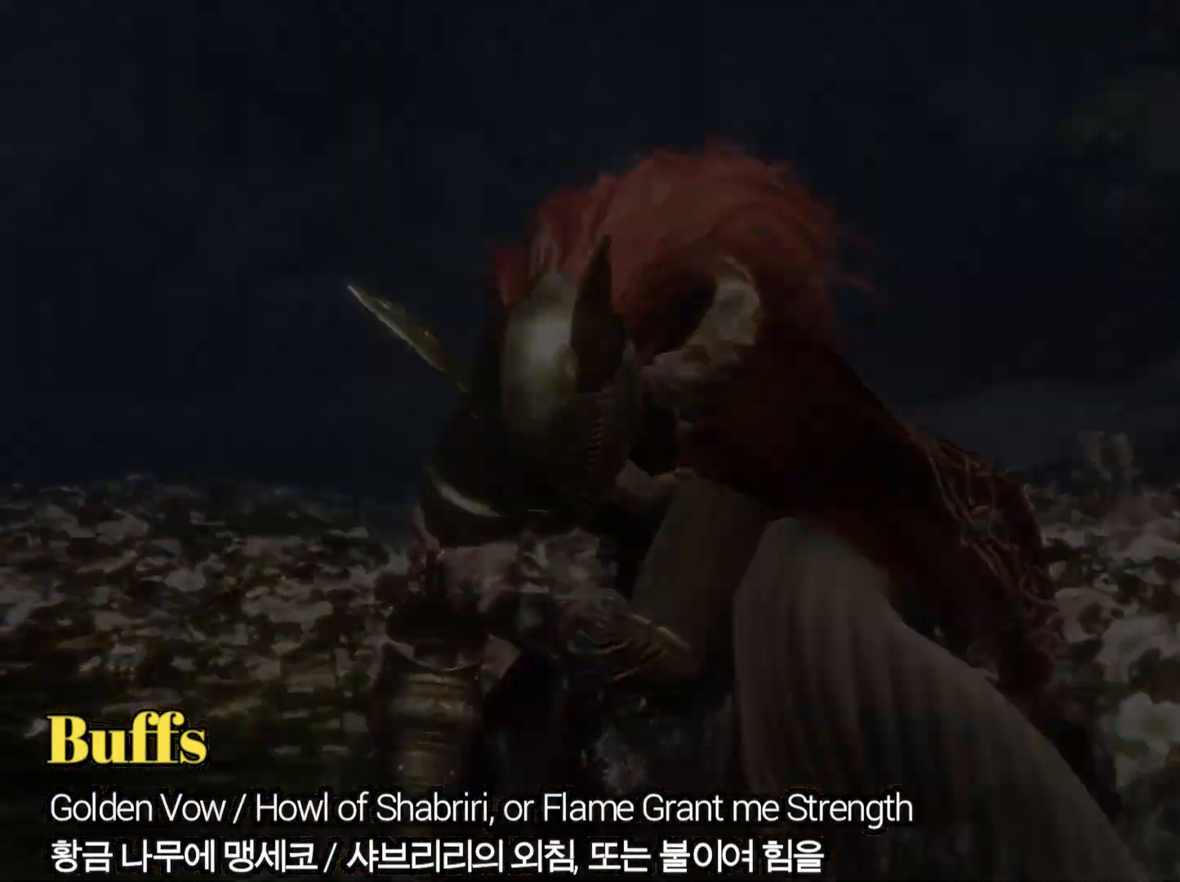
{"buttons": ["TRIANGLE"], "left_stick": "up", "right_stick": "center", "events": [[267, "DPAD_RIGHT", "down"], [334, "DPAD_RIGHT", "up"], [384, "DPAD_RIGHT", "down"], [467, "DPAD_RIGHT", "up"]]}
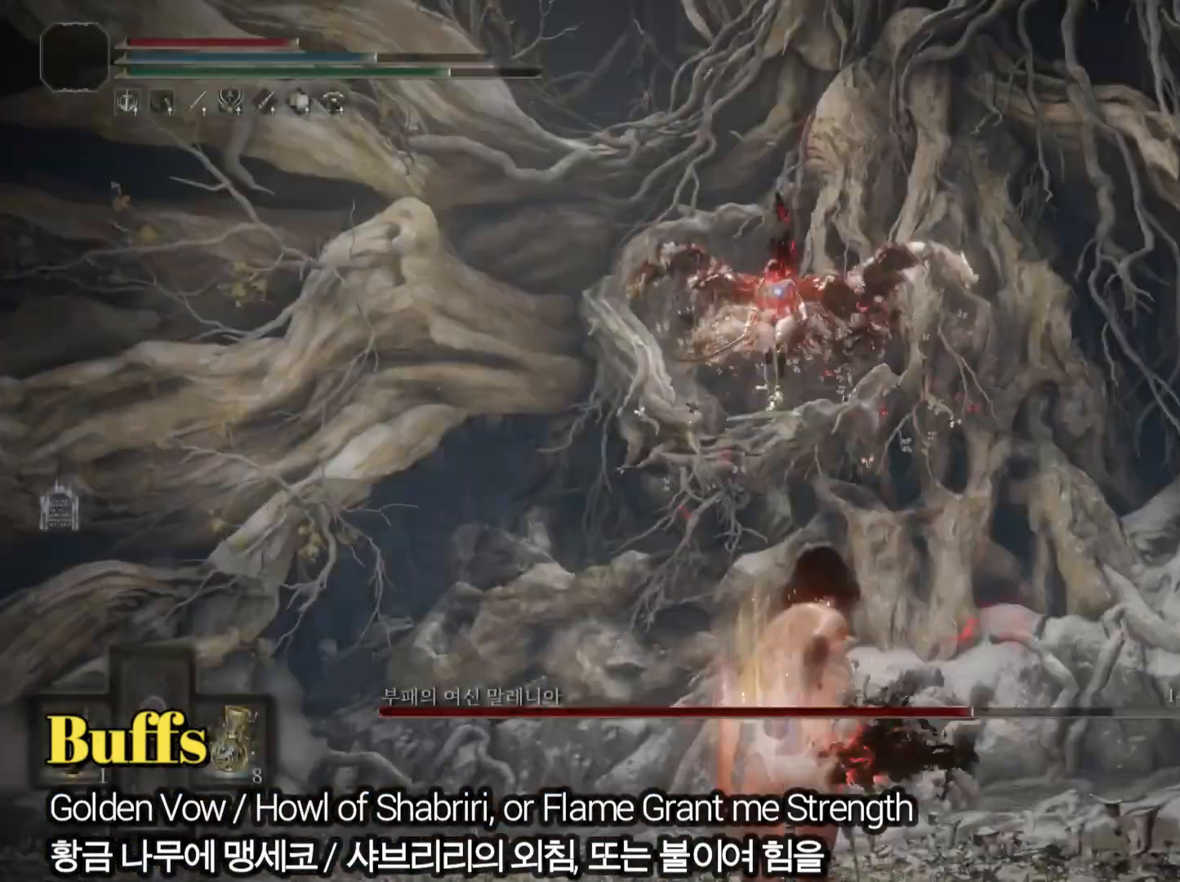
{"buttons": [], "left_stick": "up", "right_stick": "down-left", "events": [[67, "TRIANGLE", "up"], [217, "R3", "down"], [284, "R3", "up"], [434, "right_stick", "down-left"]]}
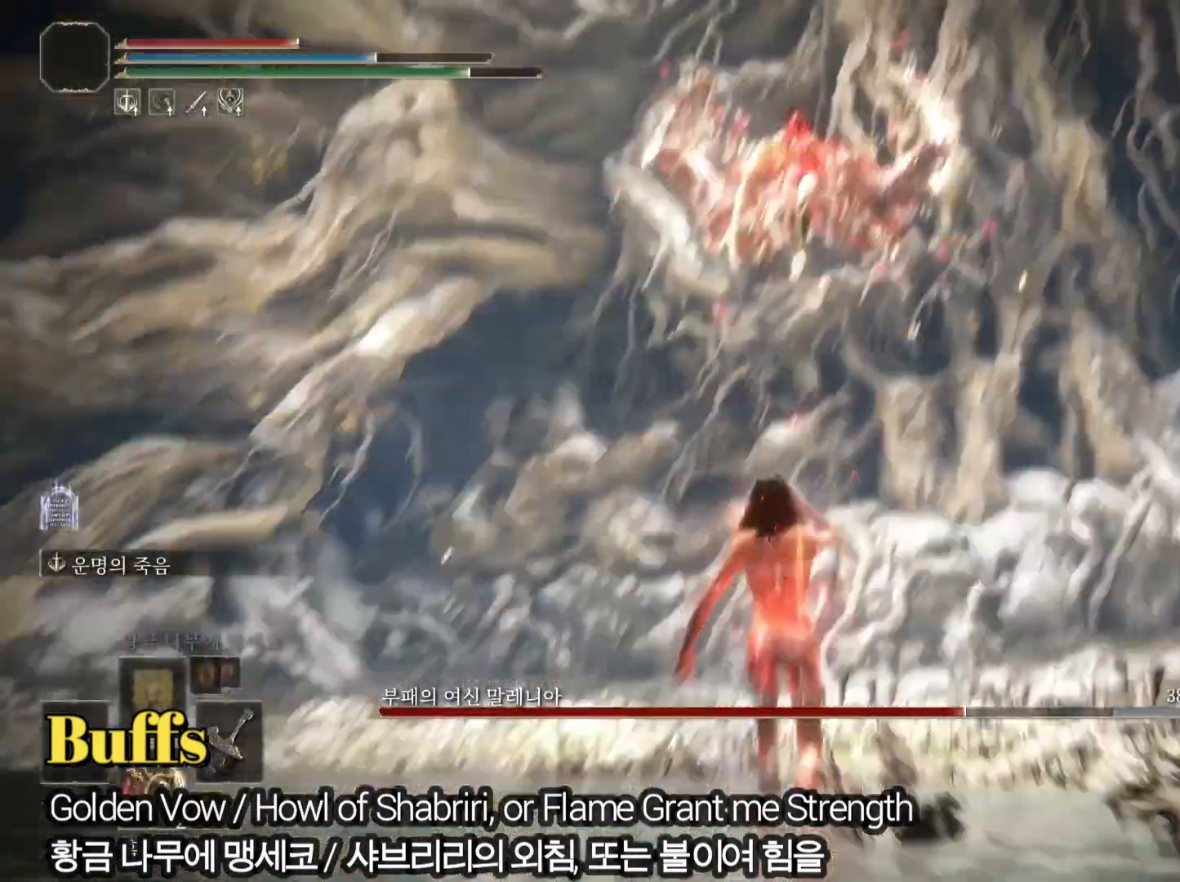
{"buttons": ["CIRCLE"], "left_stick": "up", "right_stick": "center", "events": [[100, "right_stick", "center"], [283, "CIRCLE", "down"], [333, "CROSS", "down"], [383, "CROSS", "up"]]}
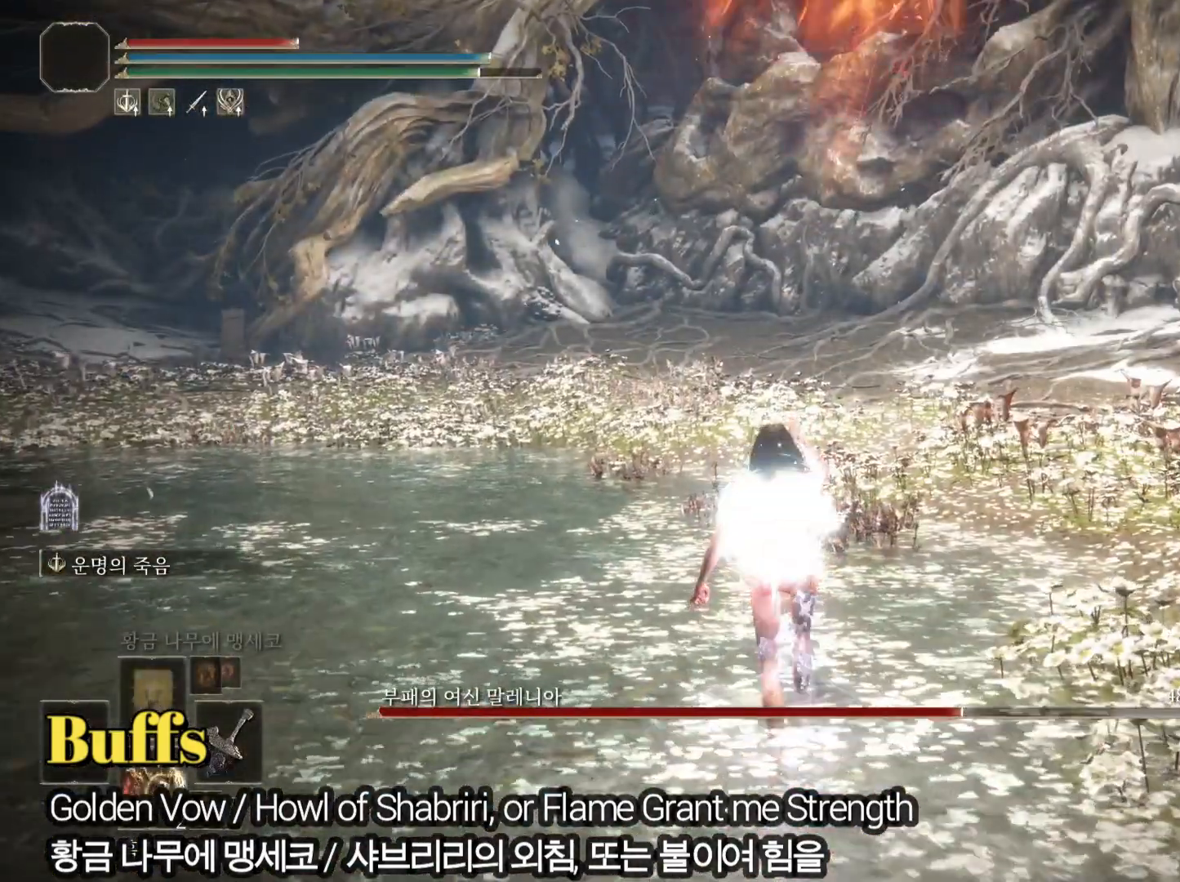
{"buttons": ["CIRCLE"], "left_stick": "up", "right_stick": "center", "events": []}
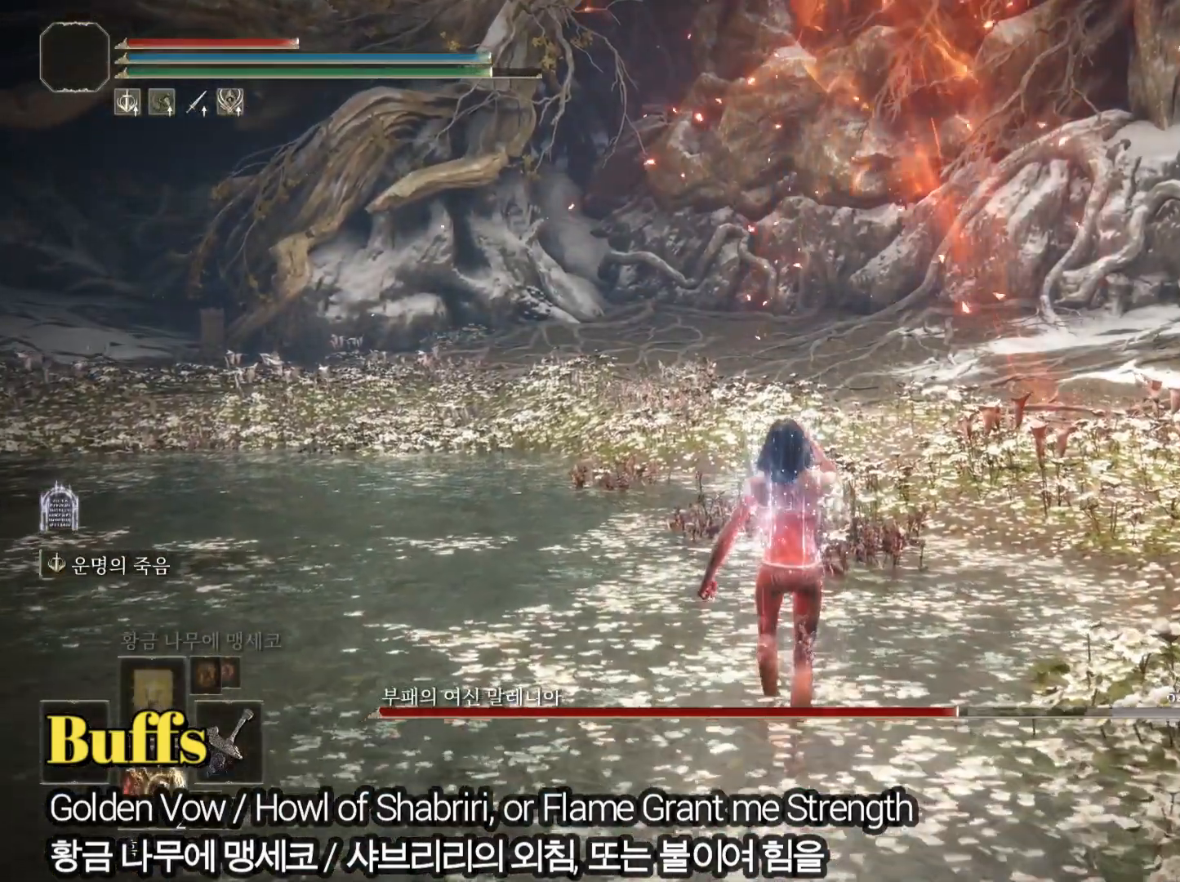
{"buttons": ["CIRCLE"], "left_stick": "up", "right_stick": "center", "events": []}
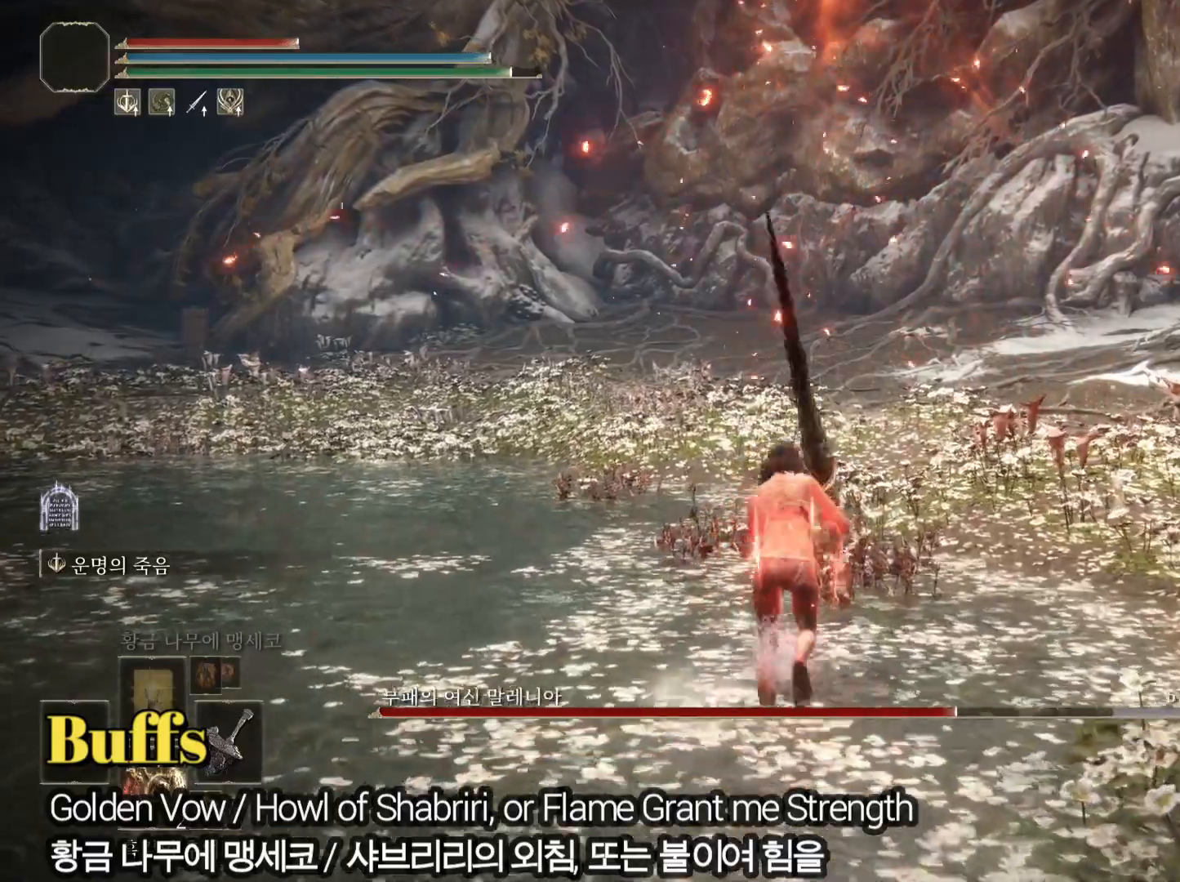
{"buttons": ["CIRCLE"], "left_stick": "up", "right_stick": "center", "events": [[33, "TRIANGLE", "down"], [167, "R1", "down"], [267, "R1", "up"], [267, "TRIANGLE", "up"]]}
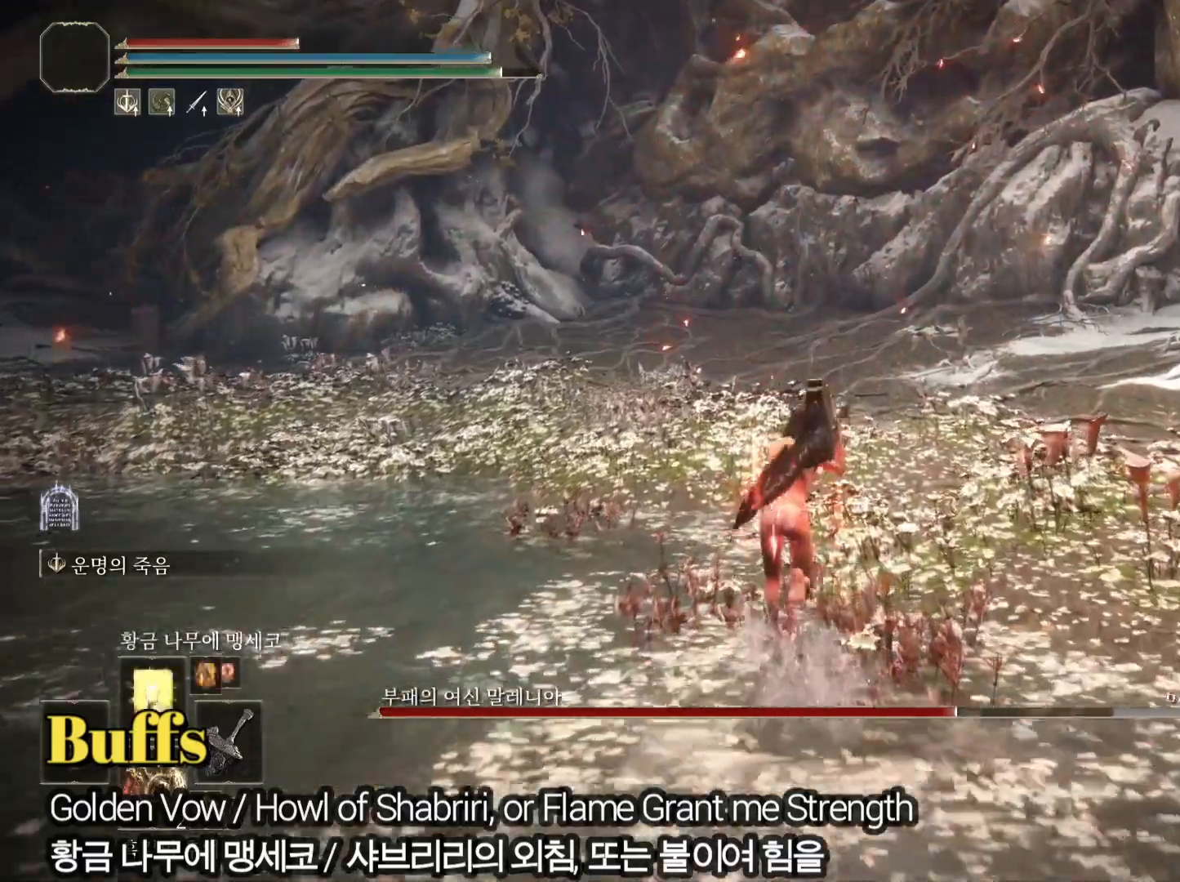
{"buttons": ["CIRCLE"], "left_stick": "up", "right_stick": "center", "events": []}
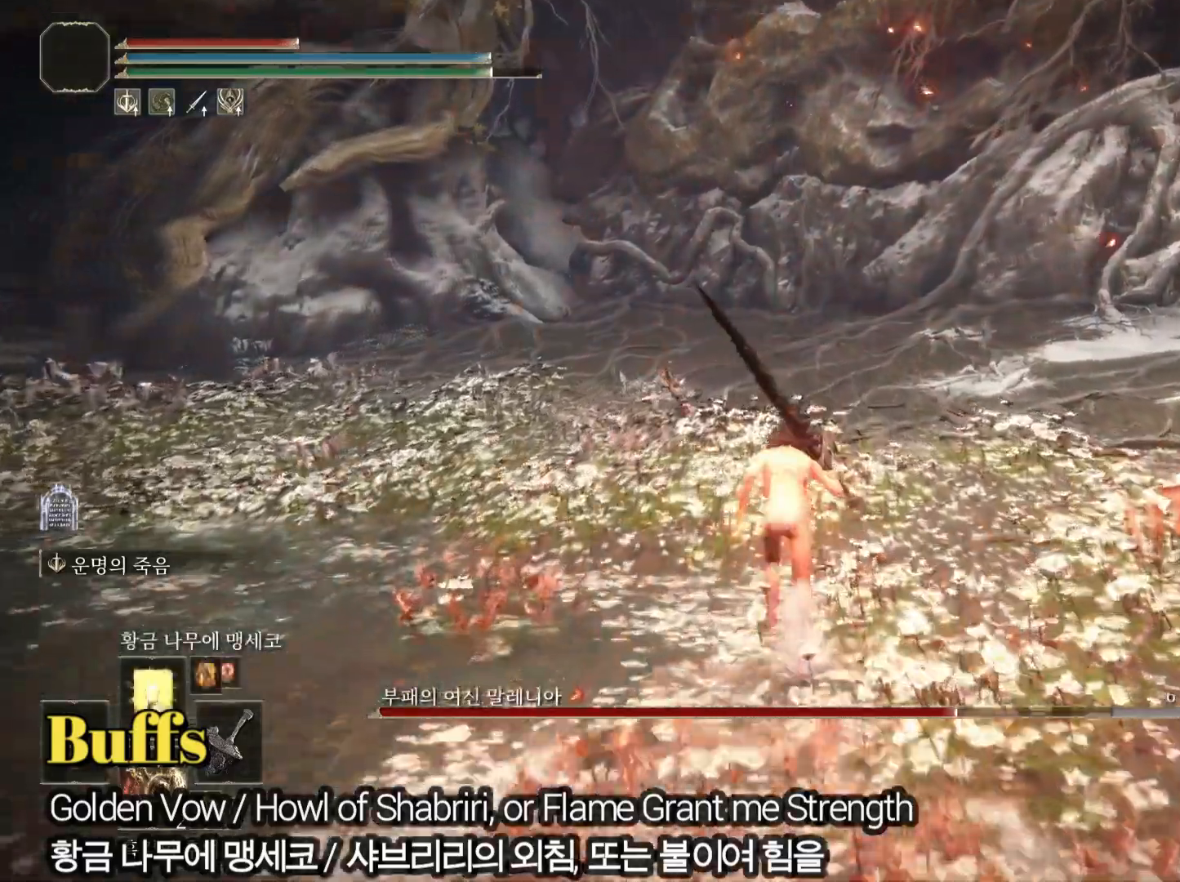
{"buttons": ["CIRCLE"], "left_stick": "up", "right_stick": "center", "events": []}
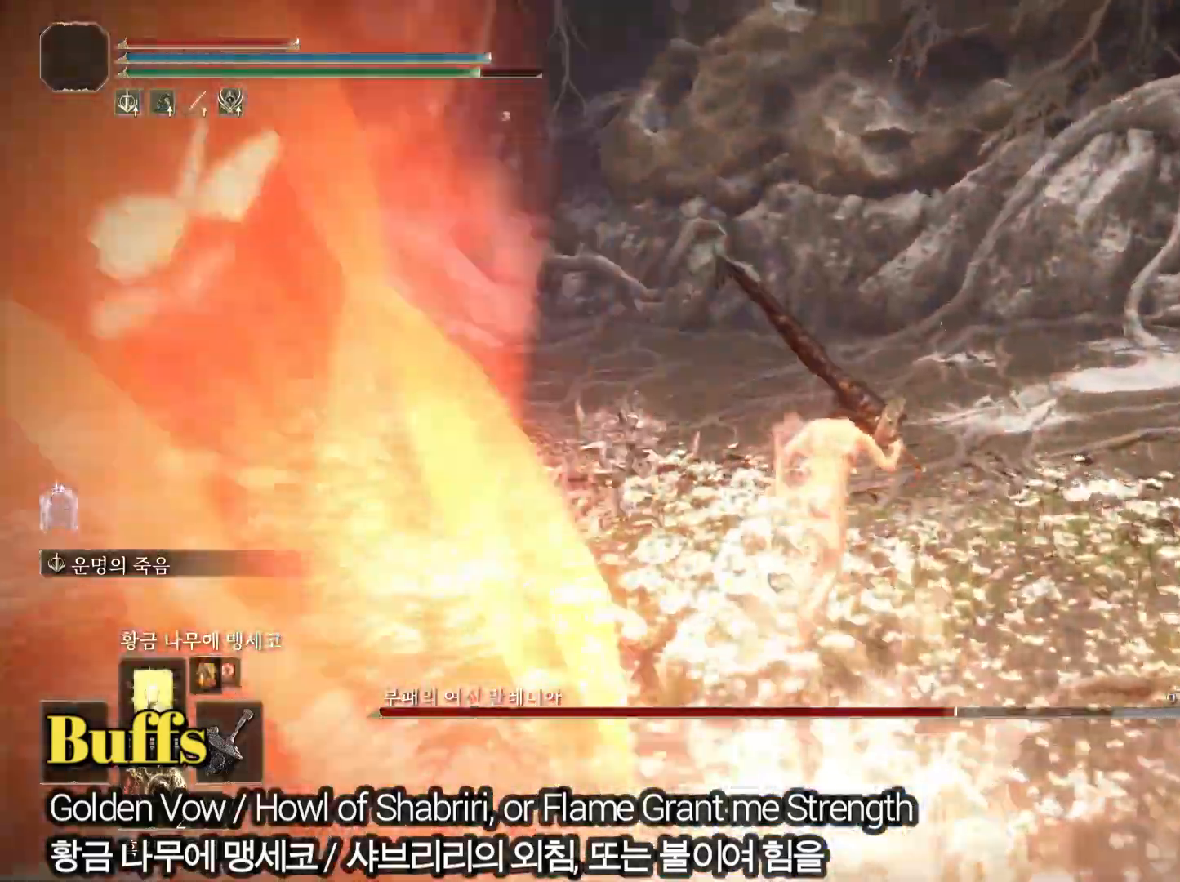
{"buttons": ["CIRCLE"], "left_stick": "up", "right_stick": "center", "events": []}
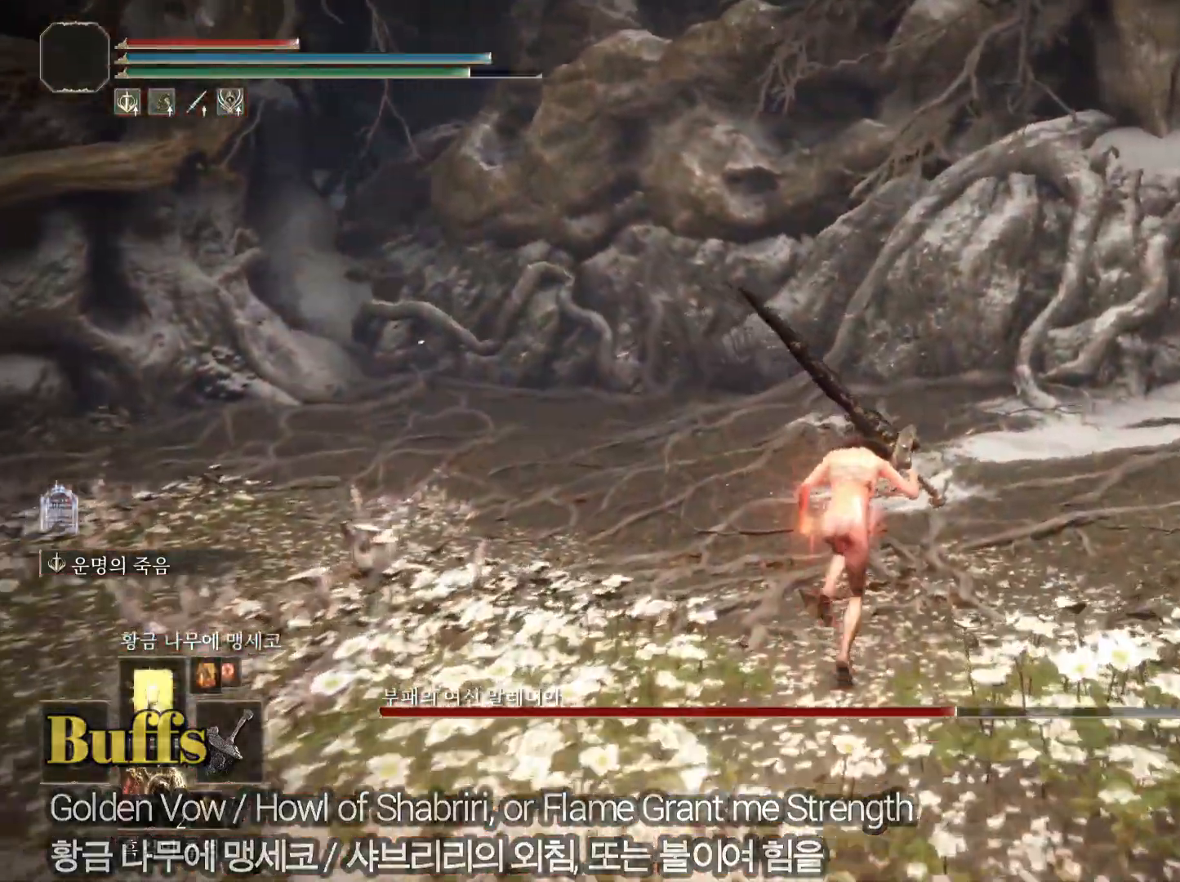
{"buttons": [], "left_stick": "up", "right_stick": "center", "events": [[250, "L1", "down"], [384, "CIRCLE", "up"], [400, "L1", "up"]]}
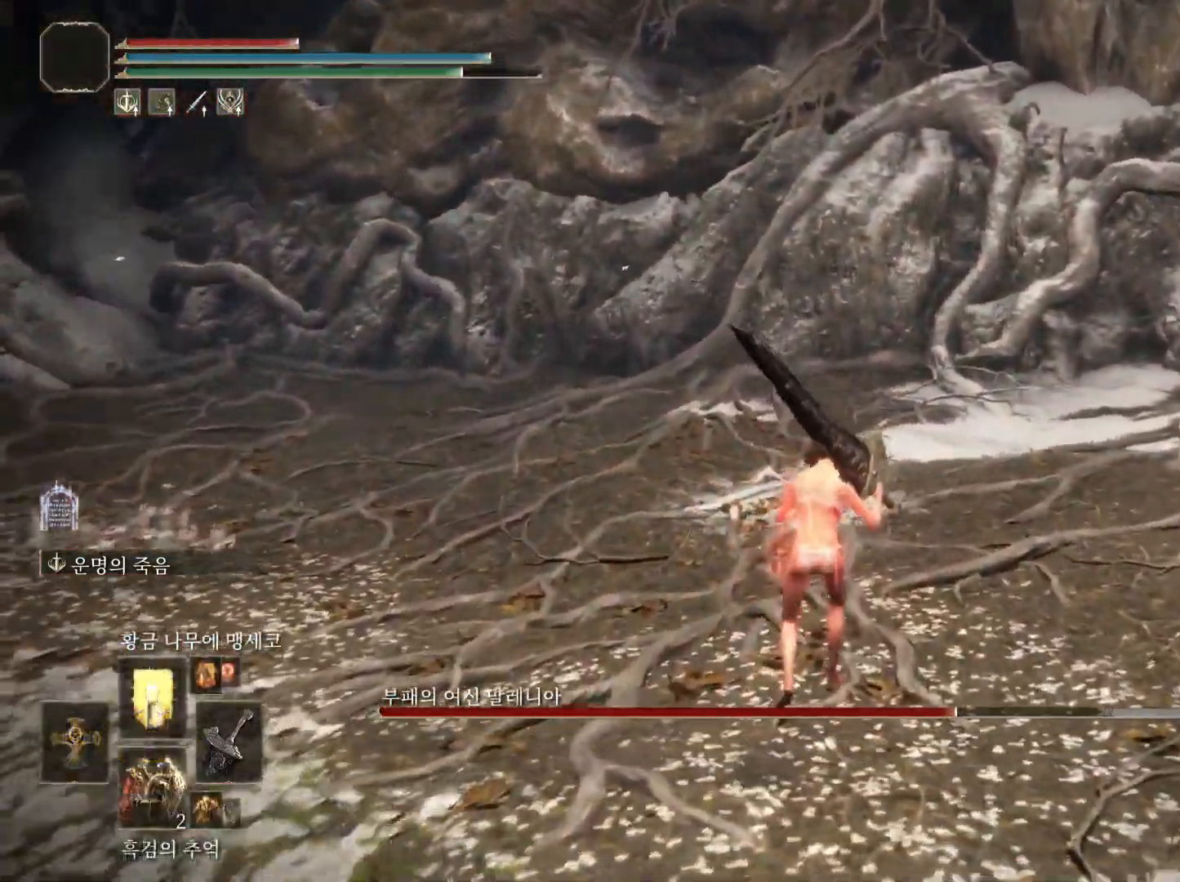
{"buttons": [], "left_stick": "center", "right_stick": "right", "events": [[50, "right_stick", "right"], [100, "left_stick", "center"]]}
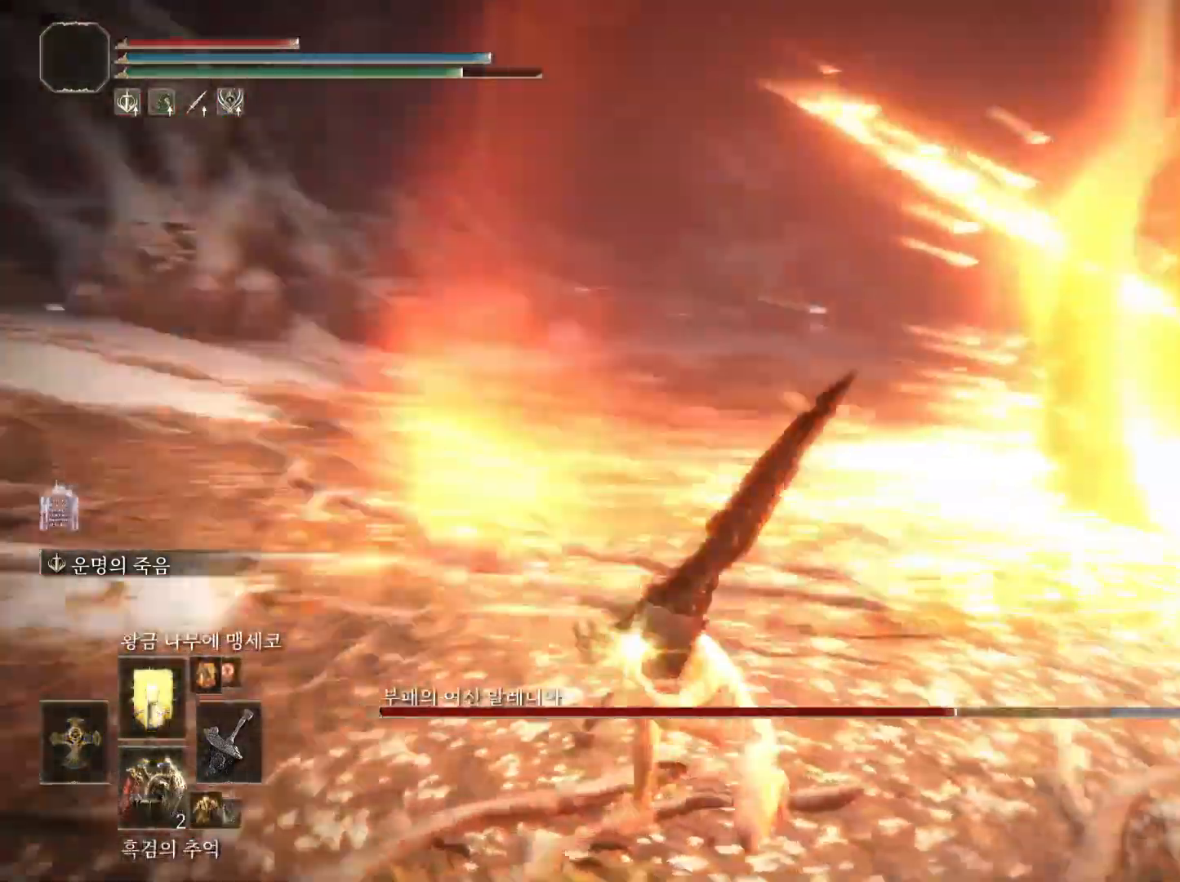
{"buttons": [], "left_stick": "center", "right_stick": "center", "events": [[100, "right_stick", "center"], [217, "R3", "down"], [334, "R3", "up"]]}
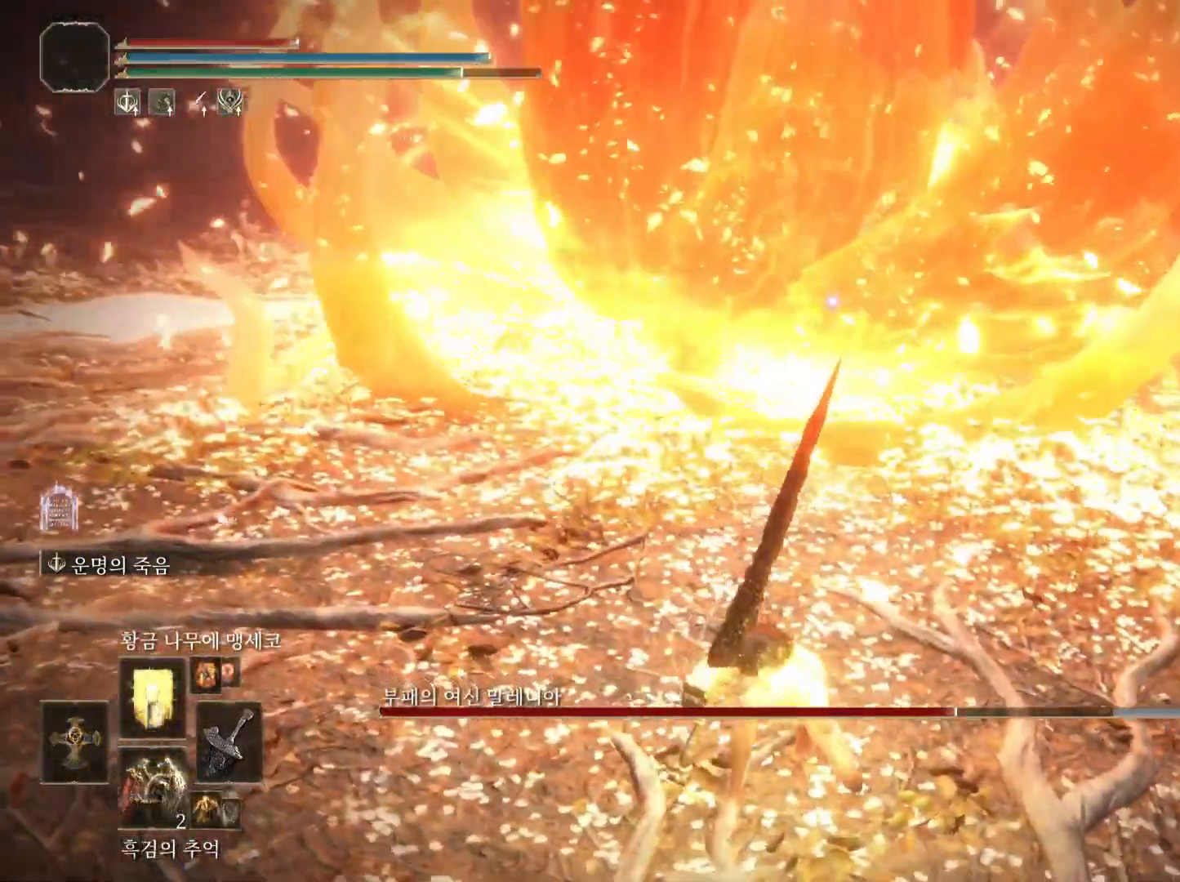
{"buttons": ["TRIANGLE"], "left_stick": "center", "right_stick": "center", "events": [[400, "TRIANGLE", "down"]]}
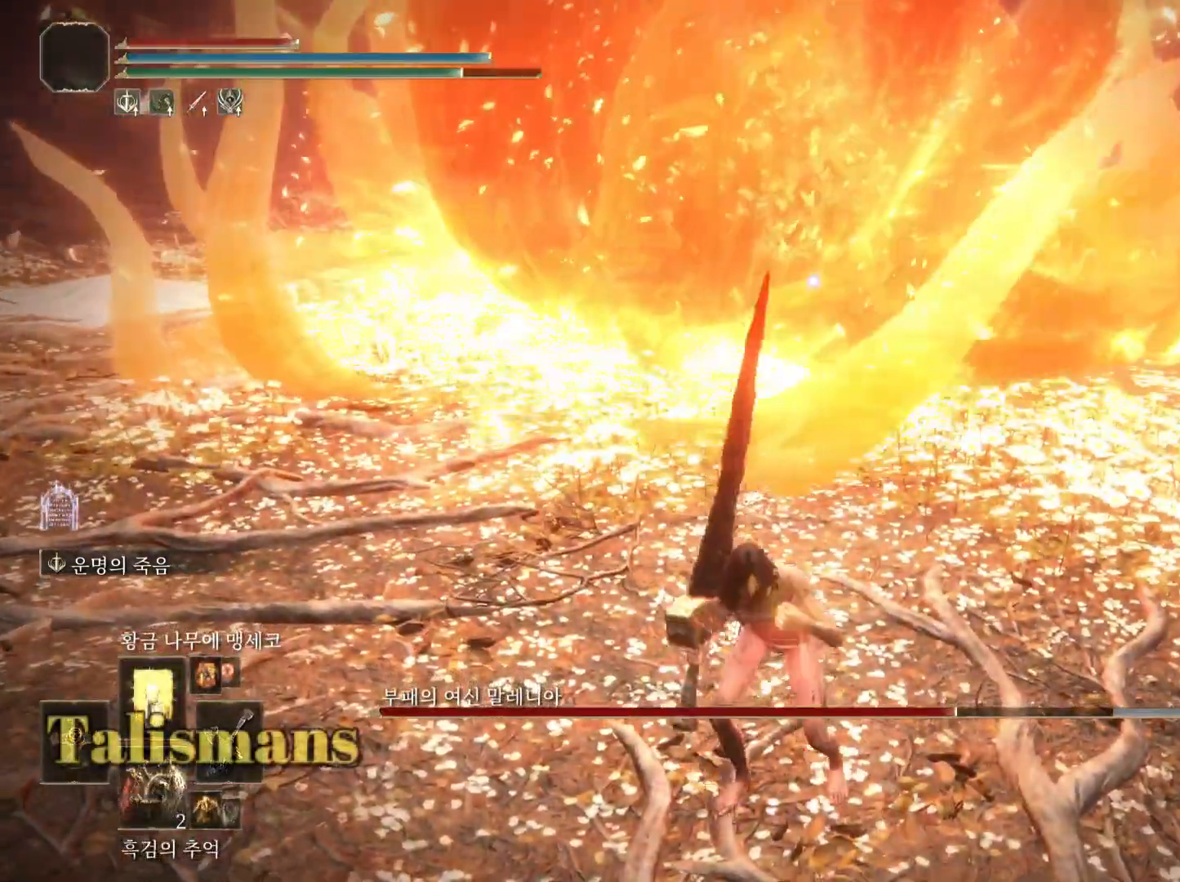
{"buttons": ["TRIANGLE"], "left_stick": "center", "right_stick": "center", "events": []}
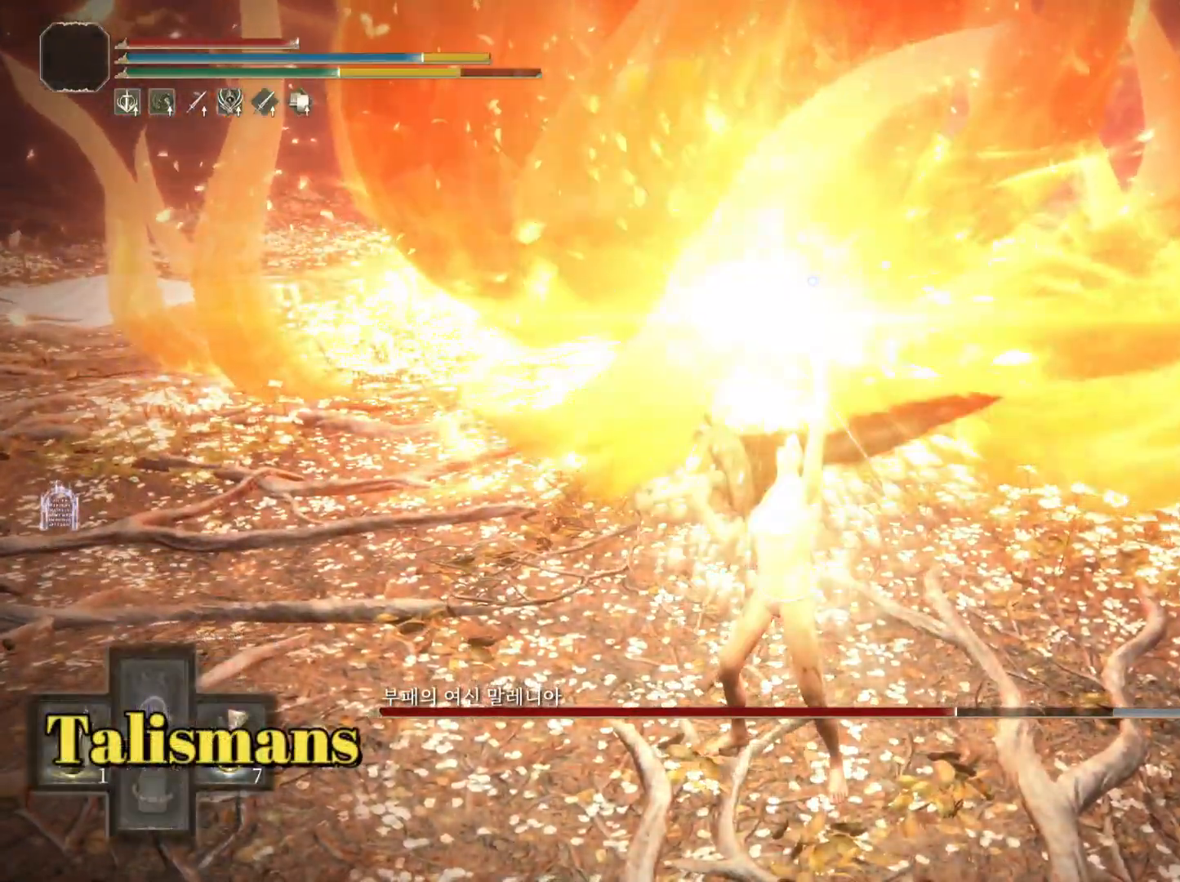
{"buttons": ["TRIANGLE"], "left_stick": "center", "right_stick": "center", "events": []}
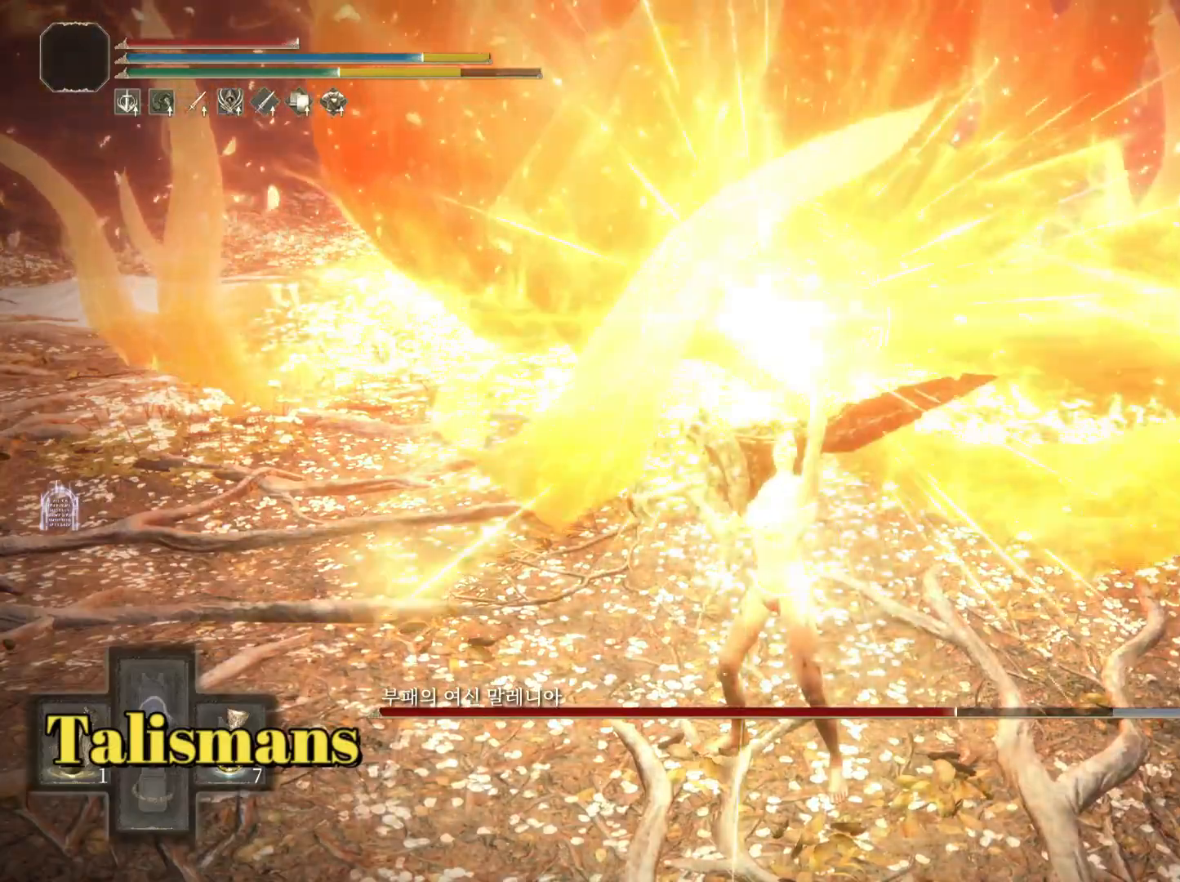
{"buttons": ["TRIANGLE"], "left_stick": "center", "right_stick": "center", "events": [[267, "DPAD_LEFT", "down"], [384, "DPAD_LEFT", "up"]]}
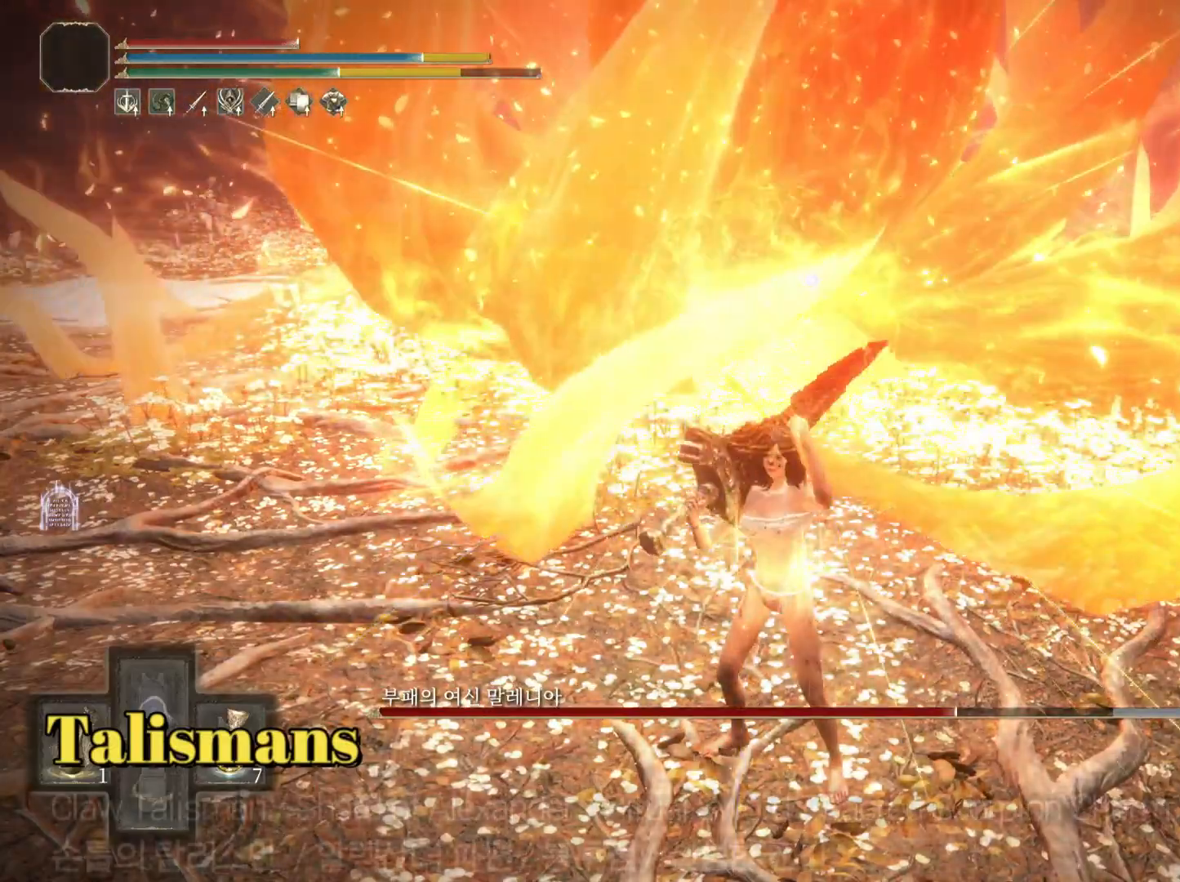
{"buttons": ["TRIANGLE"], "left_stick": "center", "right_stick": "center", "events": []}
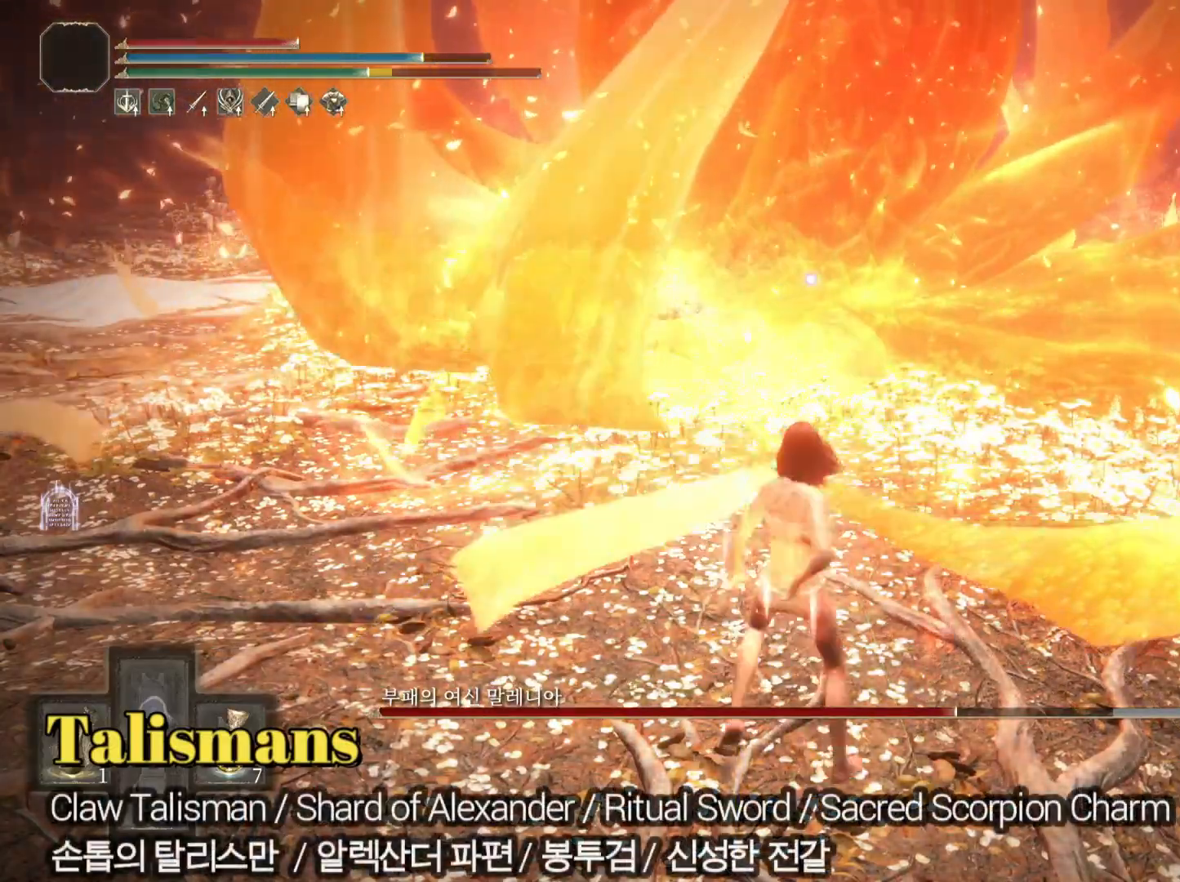
{"buttons": [], "left_stick": "center", "right_stick": "center", "events": [[317, "TRIANGLE", "up"]]}
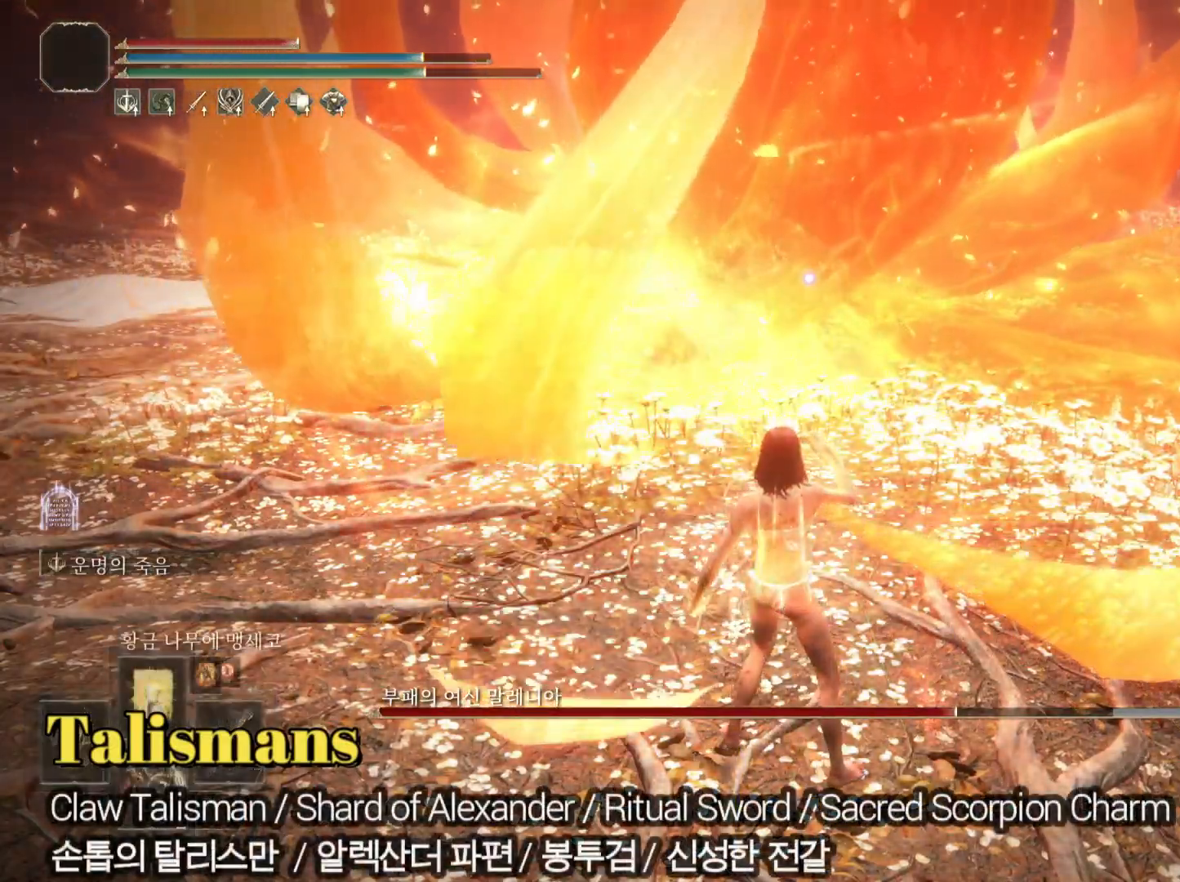
{"buttons": [], "left_stick": "center", "right_stick": "center", "events": []}
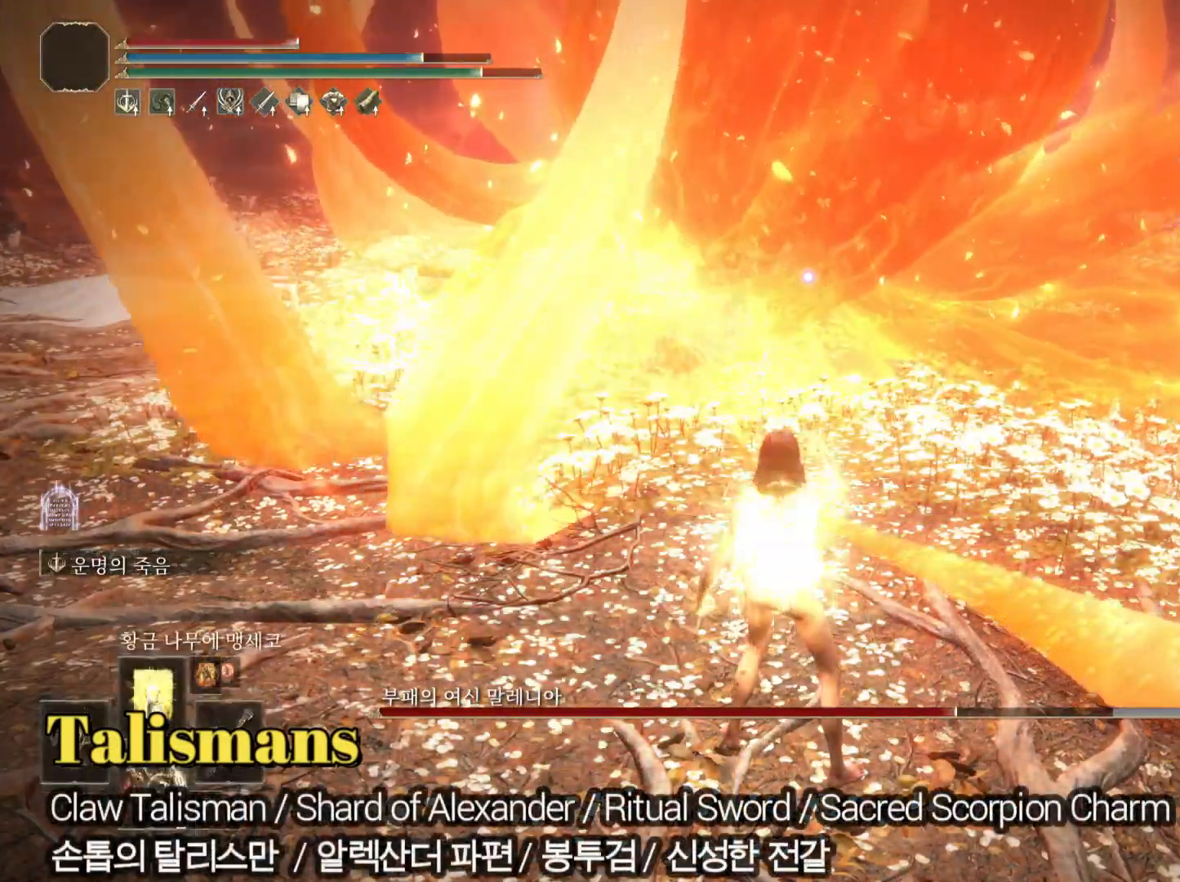
{"buttons": [], "left_stick": "center", "right_stick": "center", "events": []}
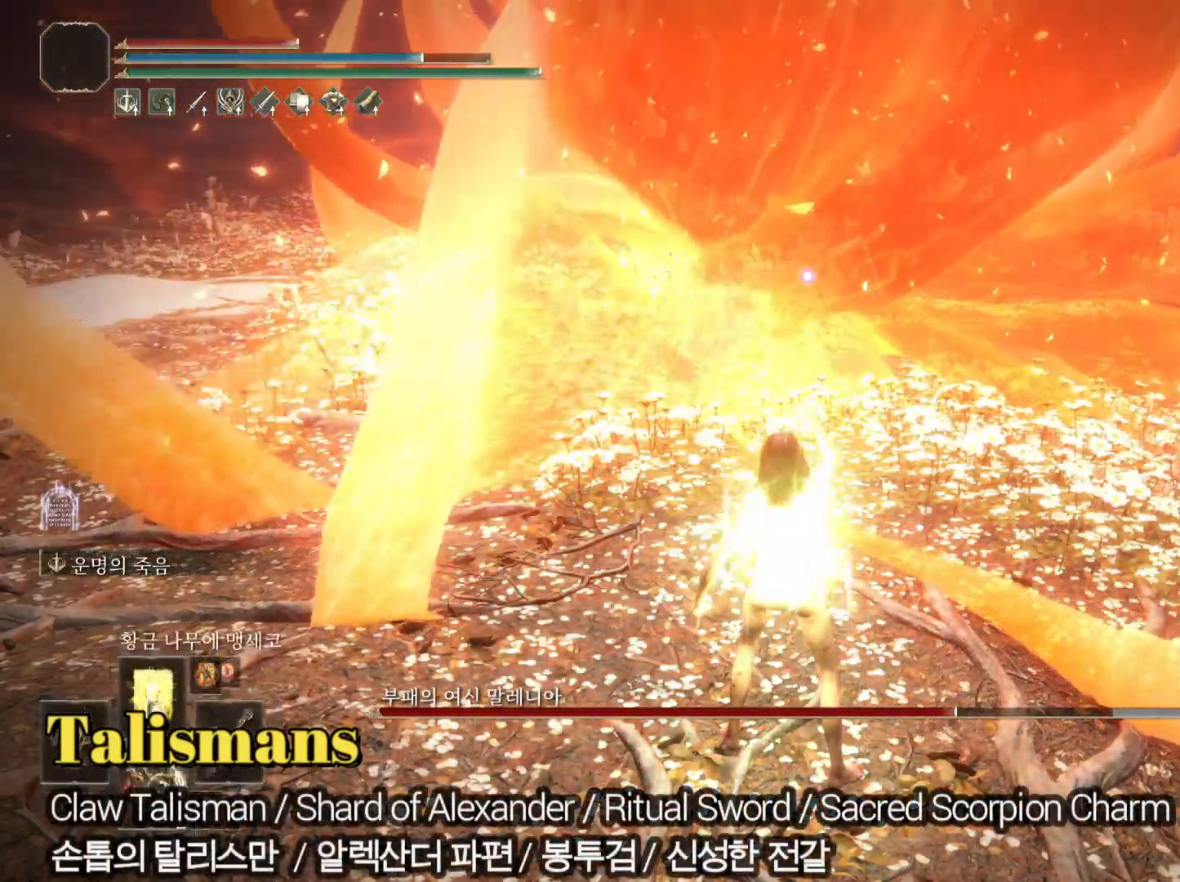
{"buttons": ["CIRCLE"], "left_stick": "right", "right_stick": "center", "events": [[100, "CIRCLE", "down"], [133, "left_stick", "right"]]}
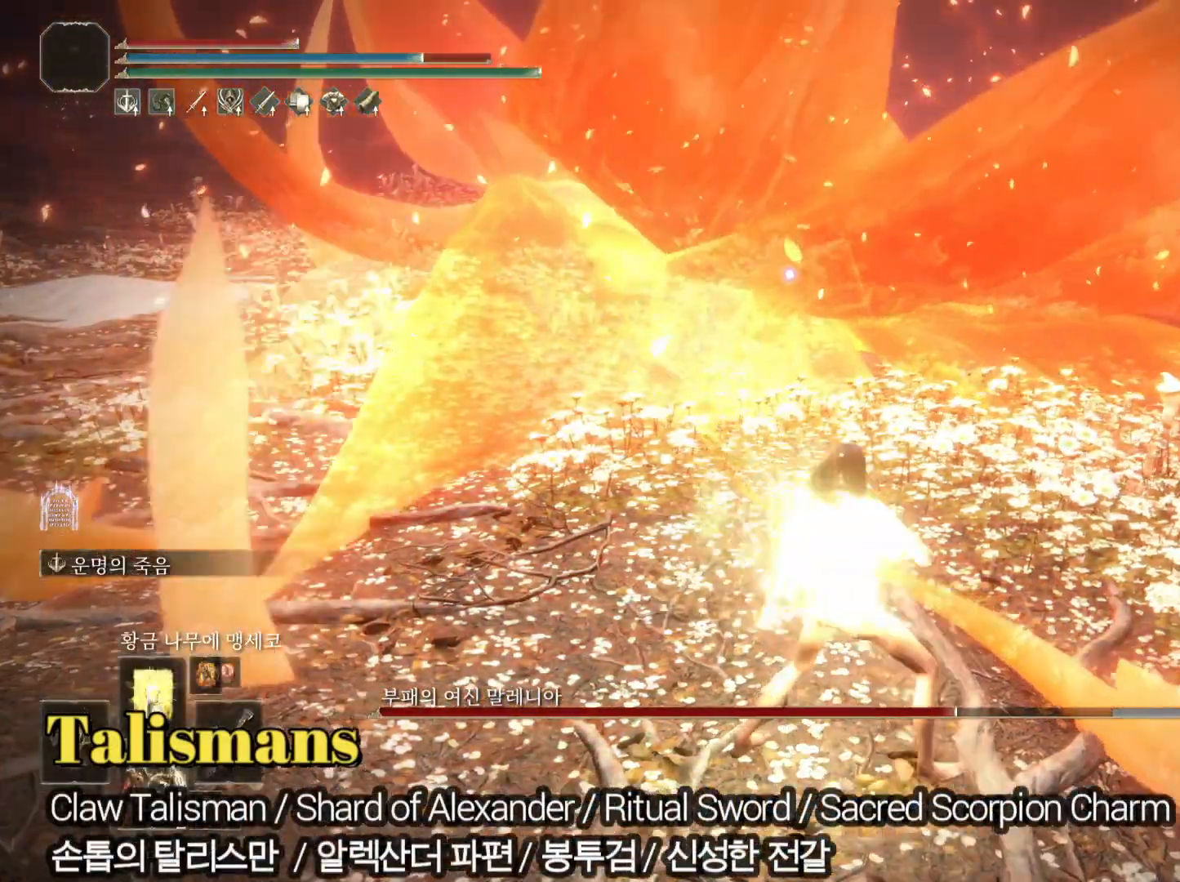
{"buttons": ["CIRCLE"], "left_stick": "up-right", "right_stick": "center", "events": [[334, "left_stick", "up-right"]]}
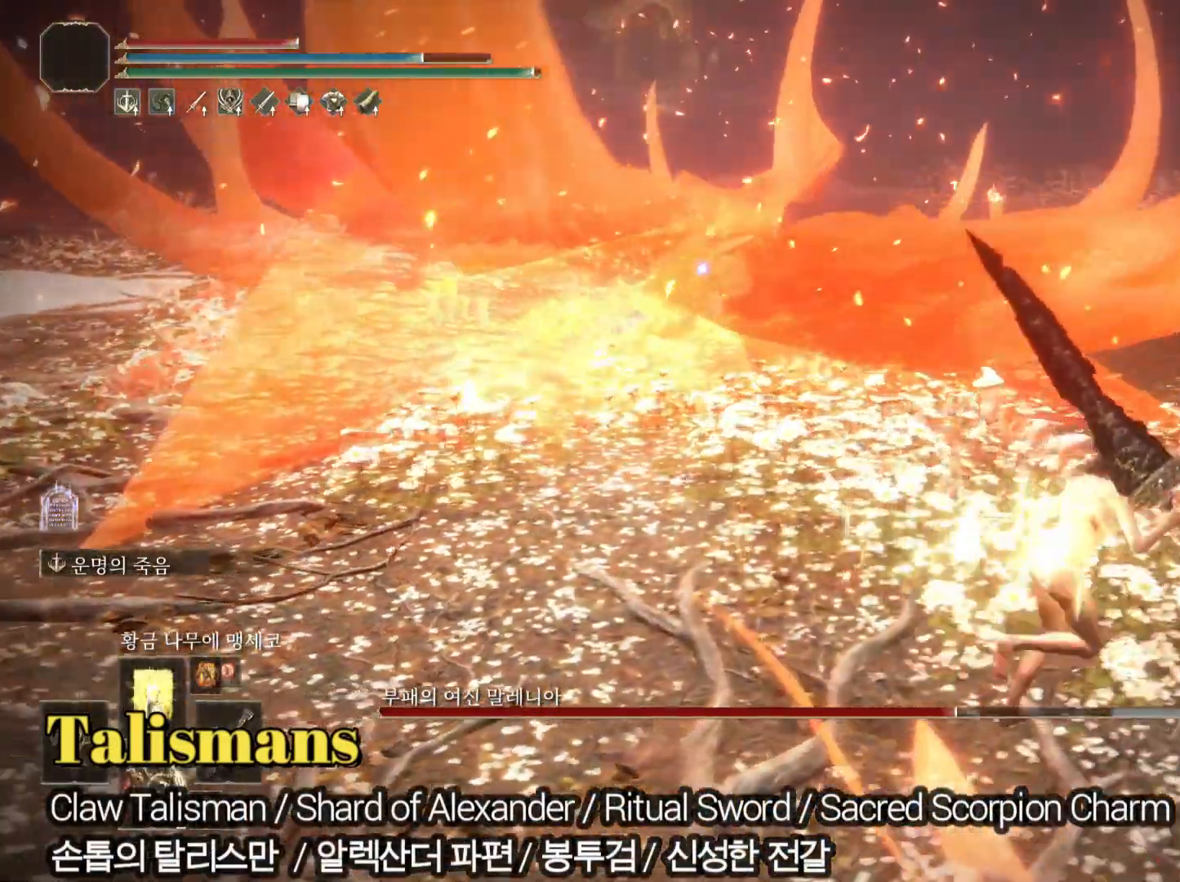
{"buttons": ["CIRCLE"], "left_stick": "up-right", "right_stick": "center", "events": [[116, "TRIANGLE", "down"], [200, "R1", "down"], [267, "R1", "up"], [317, "TRIANGLE", "up"]]}
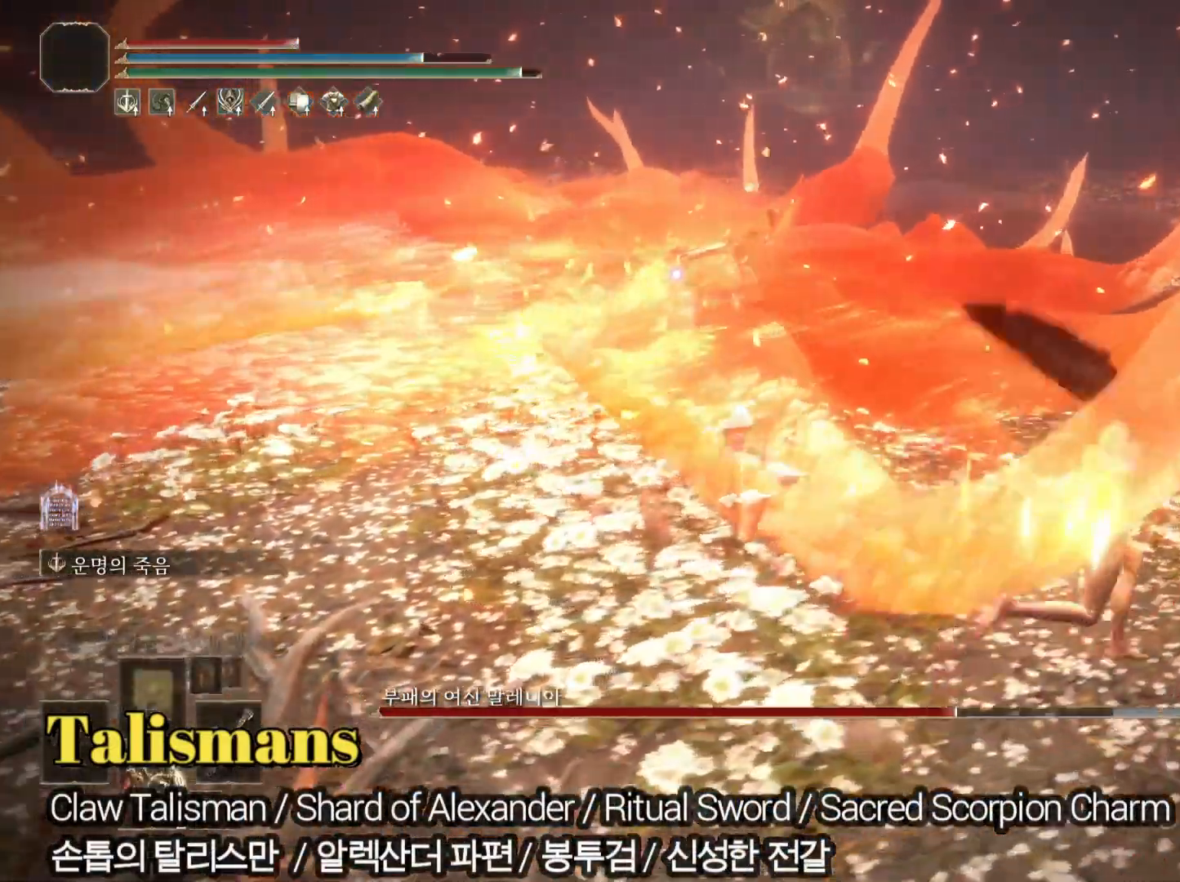
{"buttons": ["CIRCLE"], "left_stick": "up-right", "right_stick": "center", "events": []}